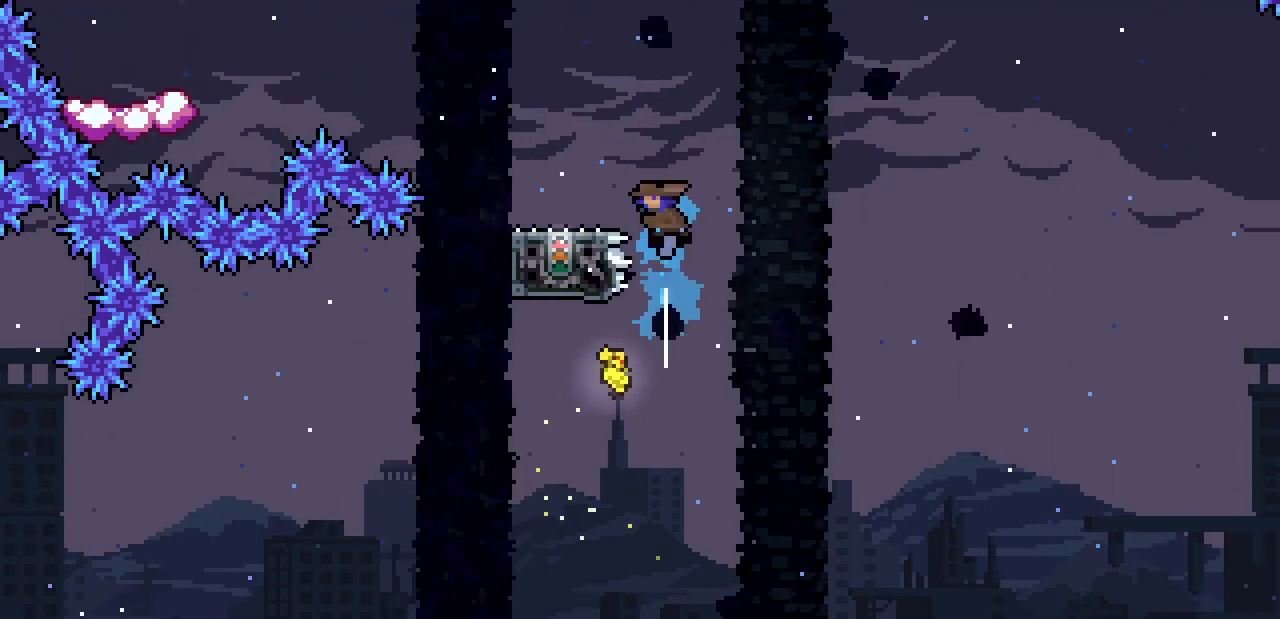
Gameplay with keyboard; each line is a JSON object with the keys held at the frame after it. "events" lists presses ("down") and releases ("up") of "c", "down", "escape", "left", "return", "right", "shift", "up", "x" and "z" between this image and that frame as [ms after this image, input, new state], when the widget could be followed in between. No other keys are recorded. Mouse input is not recorded.
{"keys": ["right", "z"], "events": [[67, "up", "up"], [300, "left", "up"], [433, "right", "down"], [467, "z", "down"]]}
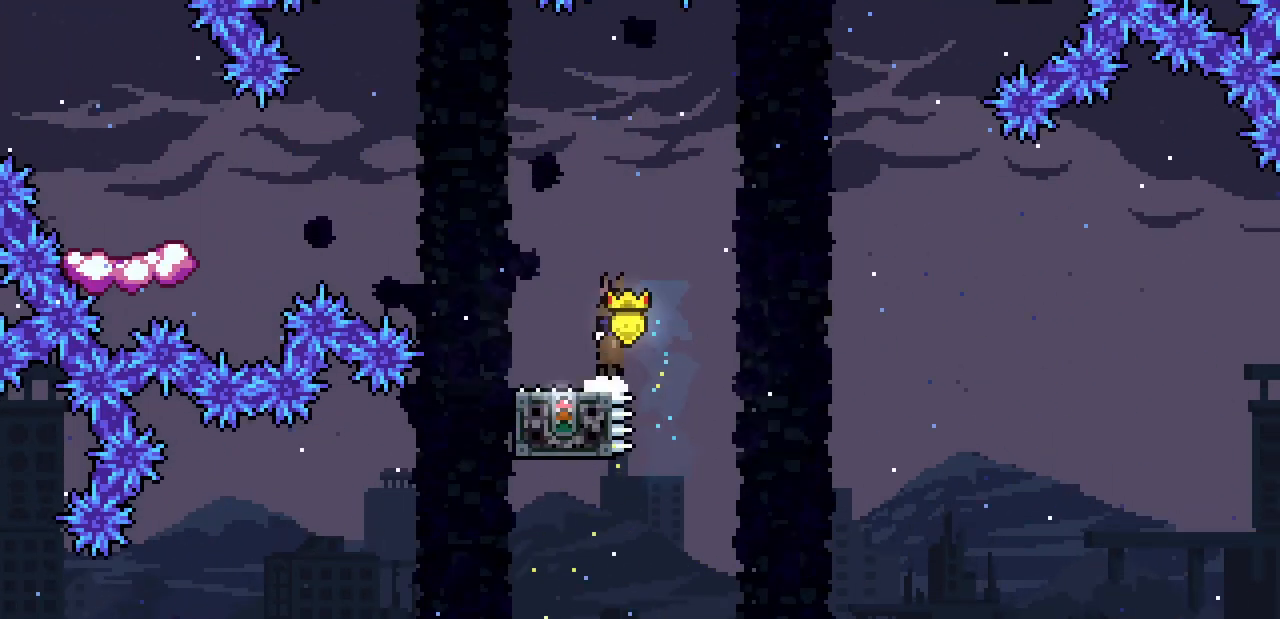
{"keys": ["right", "z"], "events": []}
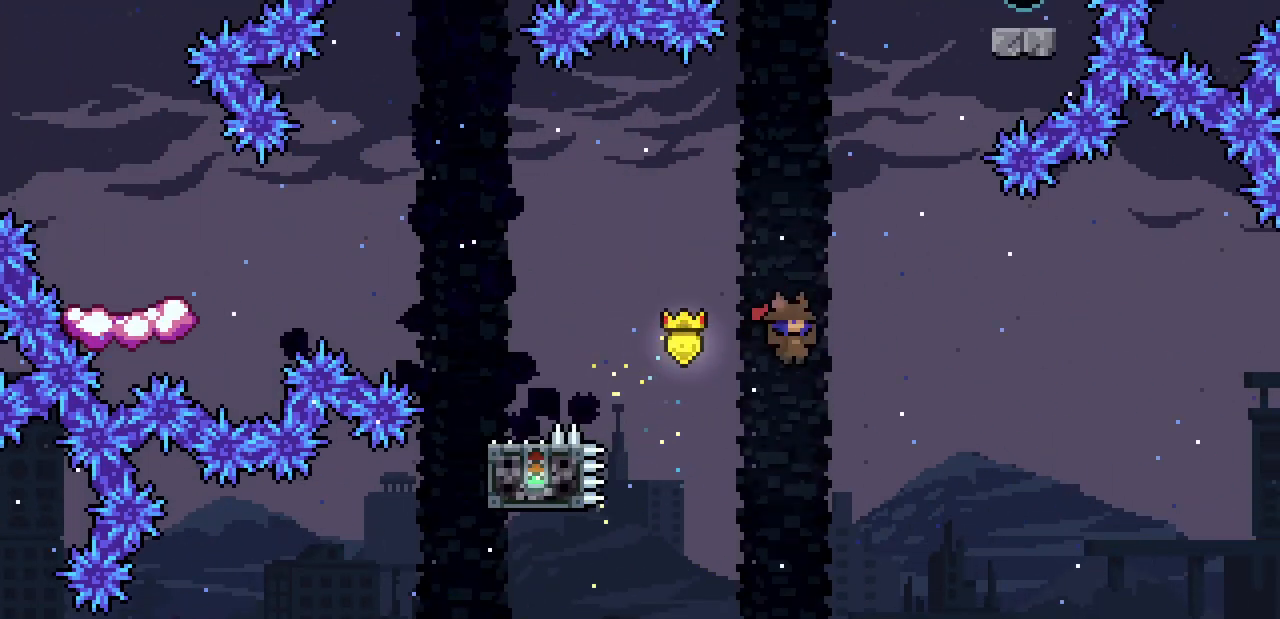
{"keys": ["z"], "events": [[133, "right", "up"], [133, "up", "down"], [200, "z", "up"], [233, "c", "down"], [333, "c", "up"], [433, "up", "up"], [500, "z", "down"]]}
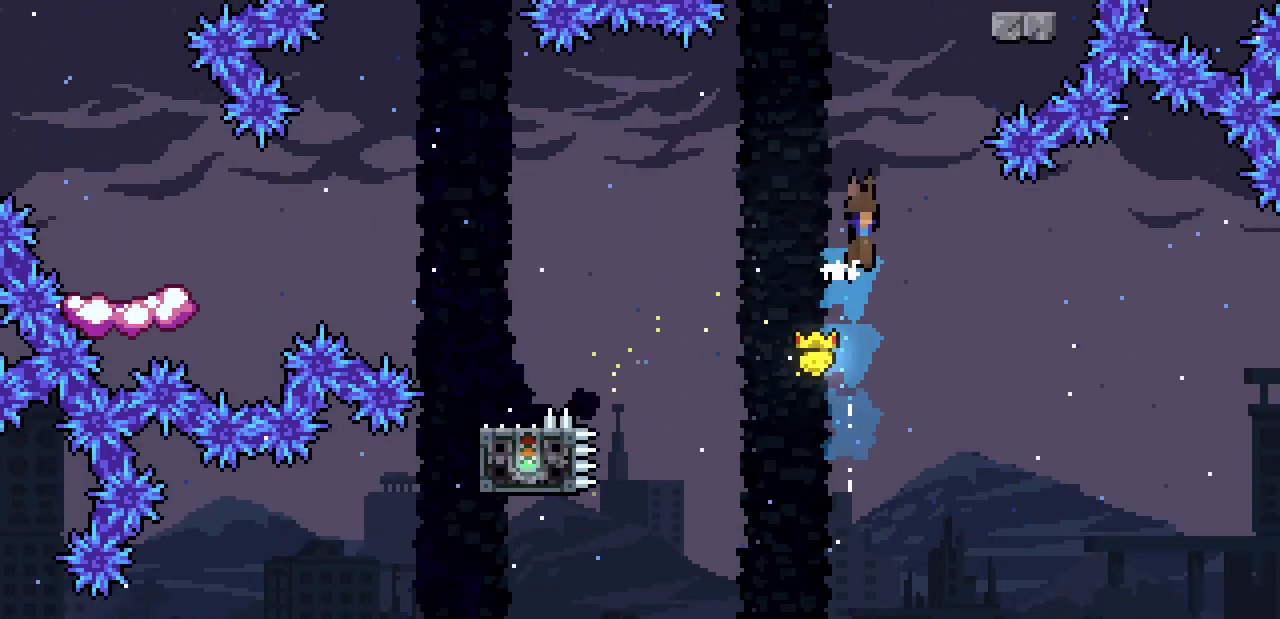
{"keys": ["left", "x", "z"], "events": [[67, "left", "down"], [433, "x", "down"]]}
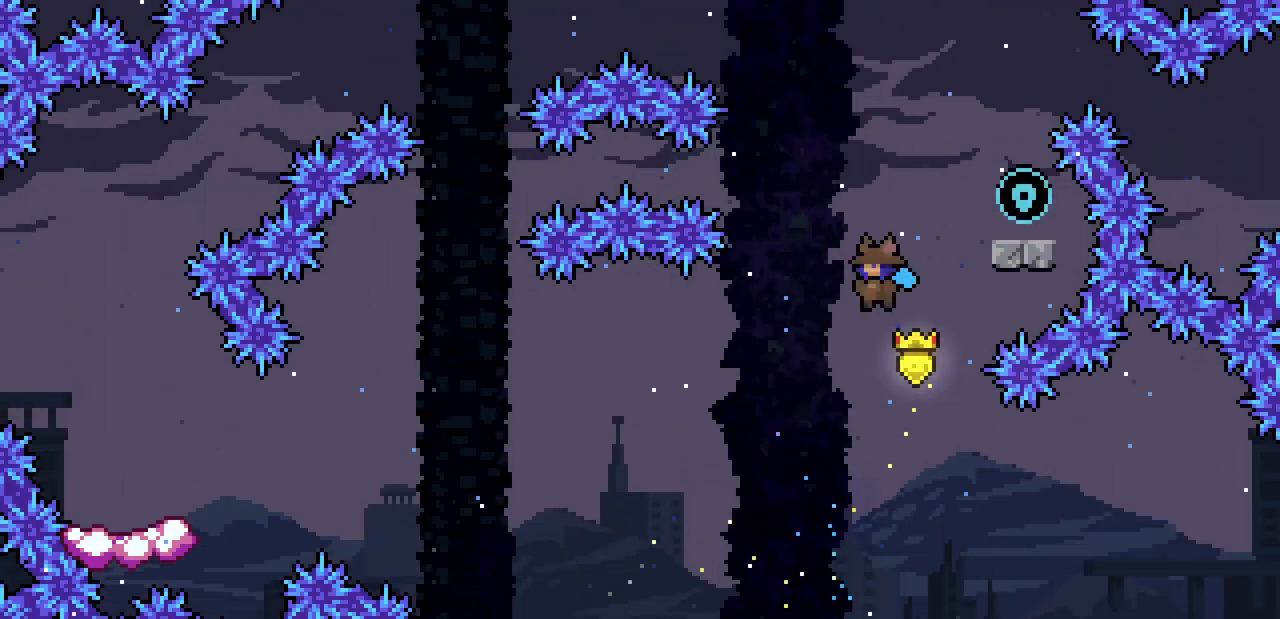
{"keys": ["right", "x", "z"], "events": [[133, "up", "down"], [200, "left", "up"], [200, "z", "up"], [300, "right", "down"], [367, "up", "up"], [367, "z", "down"]]}
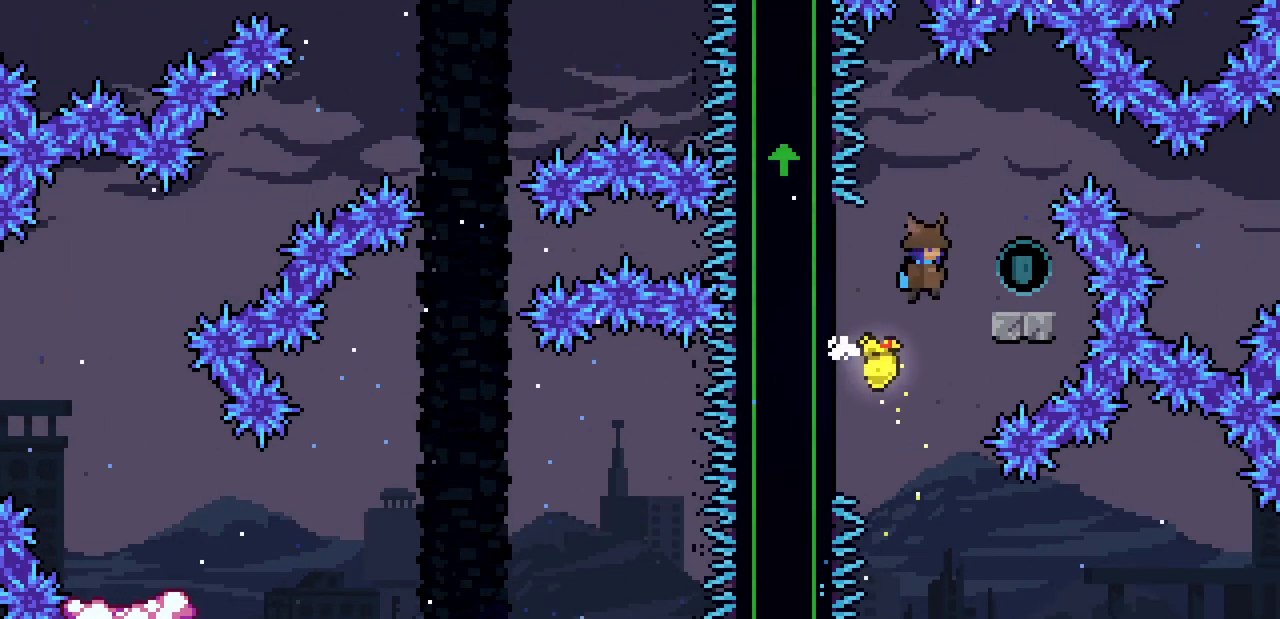
{"keys": ["left", "z"], "events": [[100, "x", "up"], [100, "z", "up"], [200, "right", "up"], [367, "down", "down"], [367, "left", "down"], [433, "c", "down"], [467, "c", "up"], [467, "z", "down"], [500, "down", "up"]]}
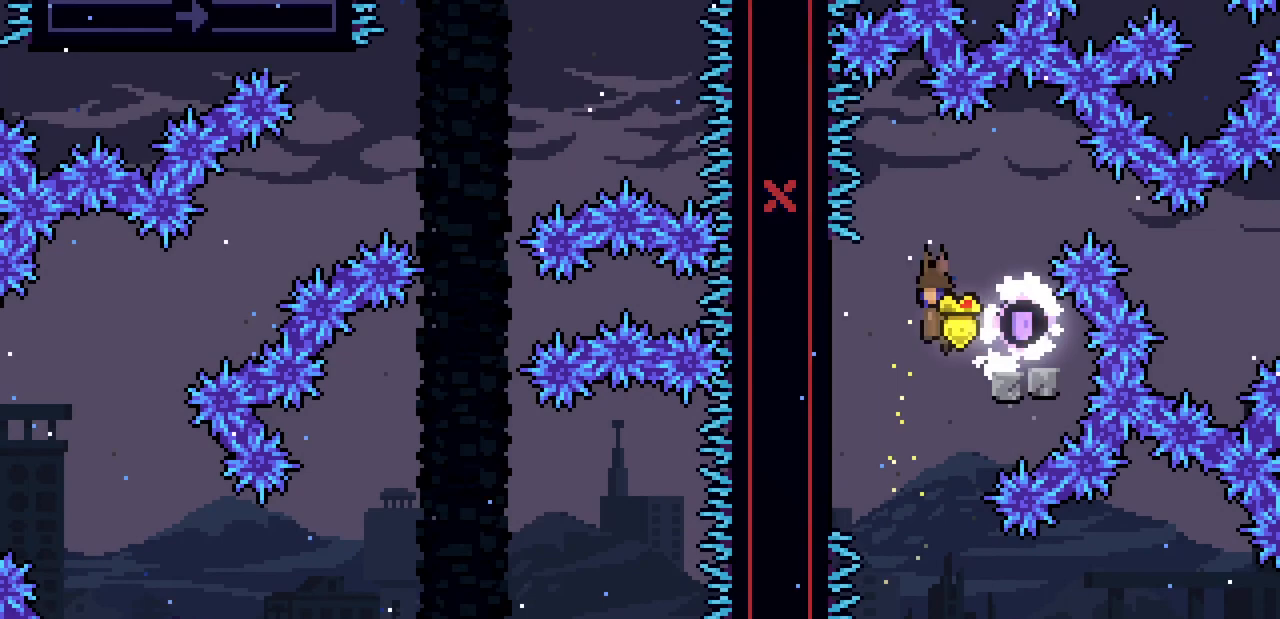
{"keys": ["left", "z"], "events": []}
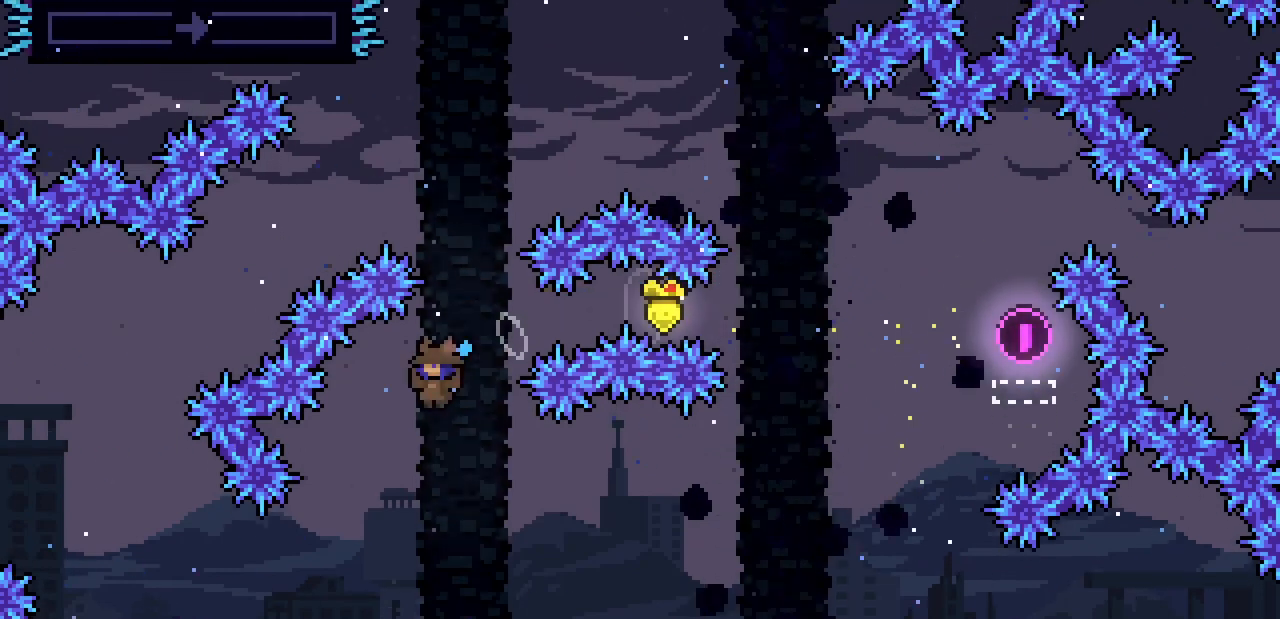
{"keys": ["right", "z"], "events": [[33, "left", "up"], [33, "z", "up"], [200, "right", "down"], [500, "z", "down"]]}
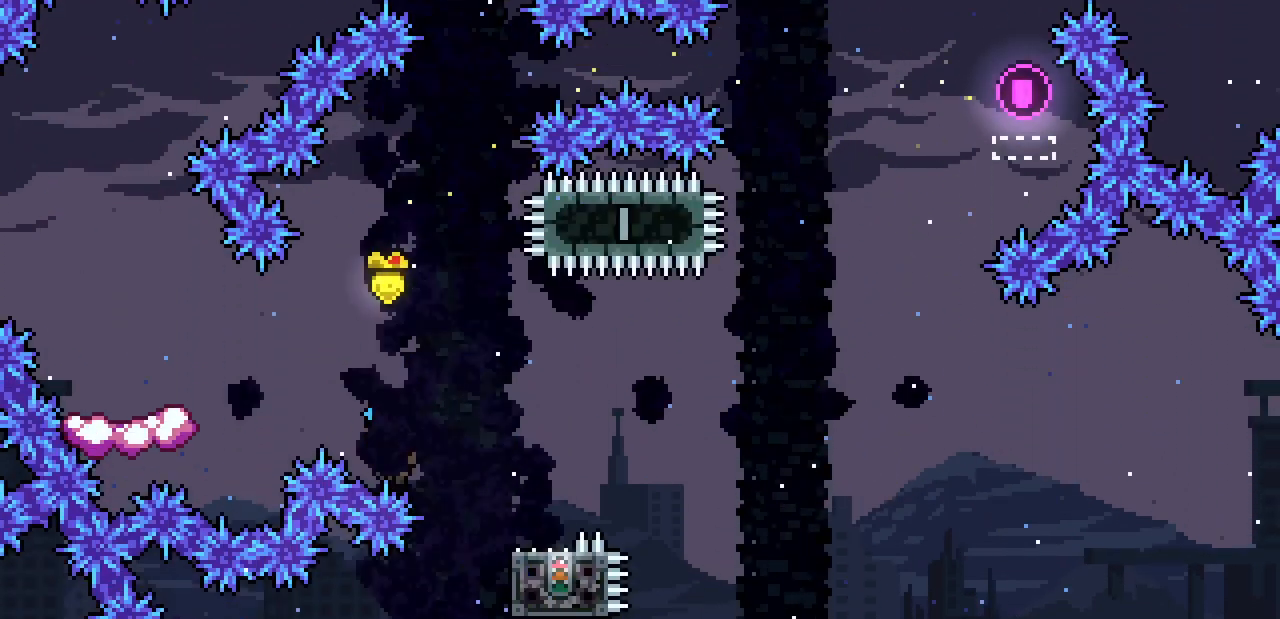
{"keys": ["left", "z"], "events": [[33, "left", "down"], [33, "right", "up"]]}
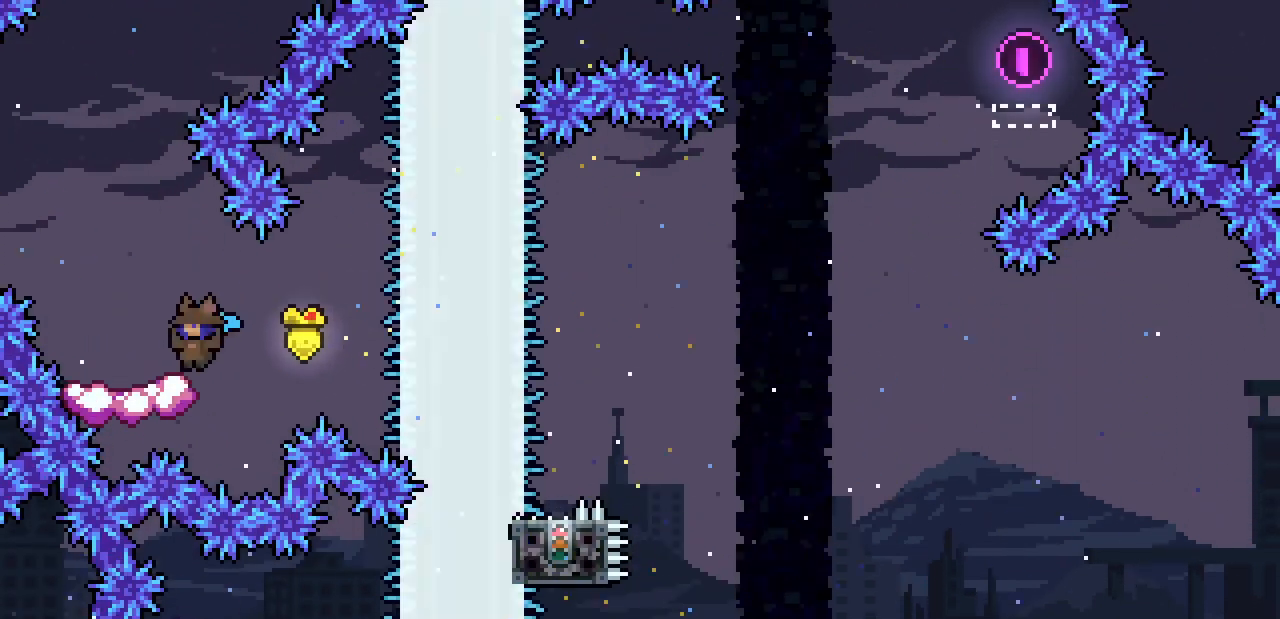
{"keys": ["z"], "events": [[100, "z", "up"], [167, "left", "up"], [433, "z", "down"]]}
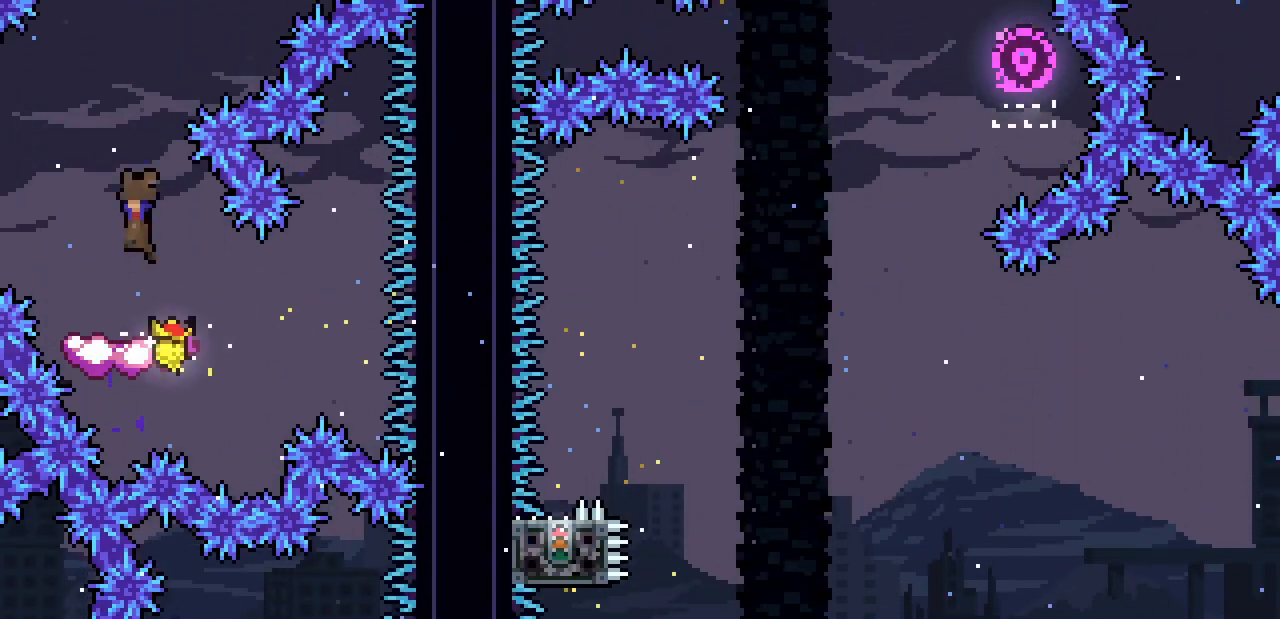
{"keys": ["c", "right", "up"], "events": [[133, "right", "down"], [300, "up", "down"], [367, "z", "up"], [400, "c", "down"]]}
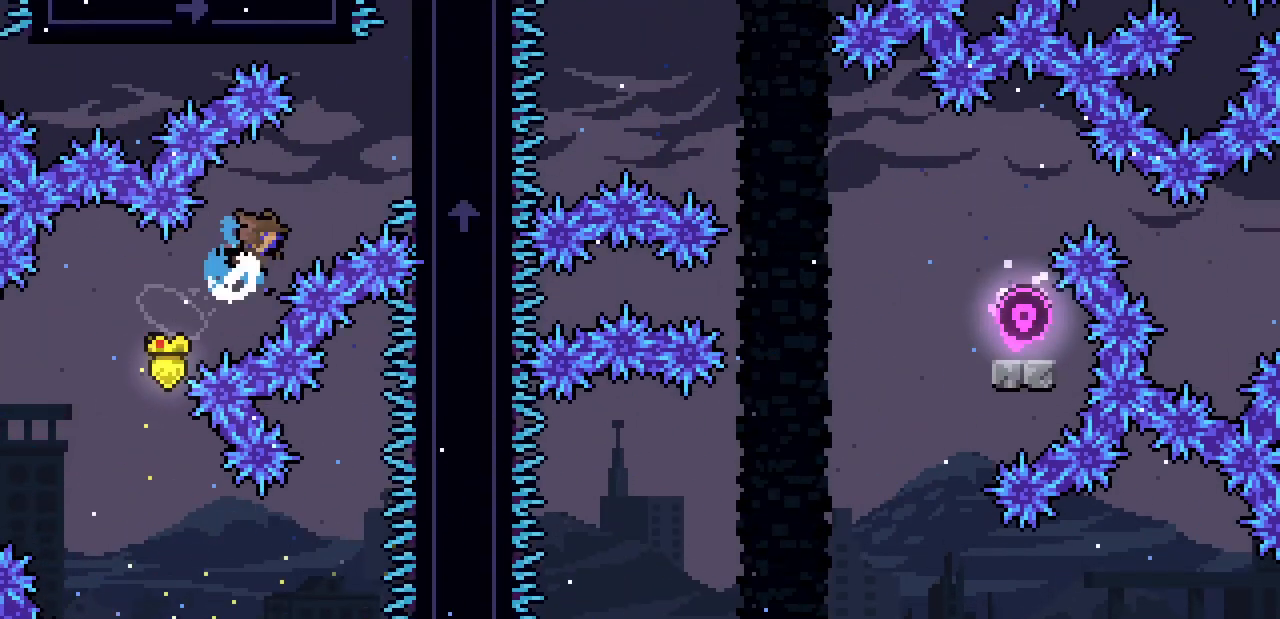
{"keys": ["right", "x", "z"], "events": [[33, "c", "up"], [100, "x", "down"], [133, "up", "up"], [267, "z", "down"], [433, "z", "up"], [500, "z", "down"]]}
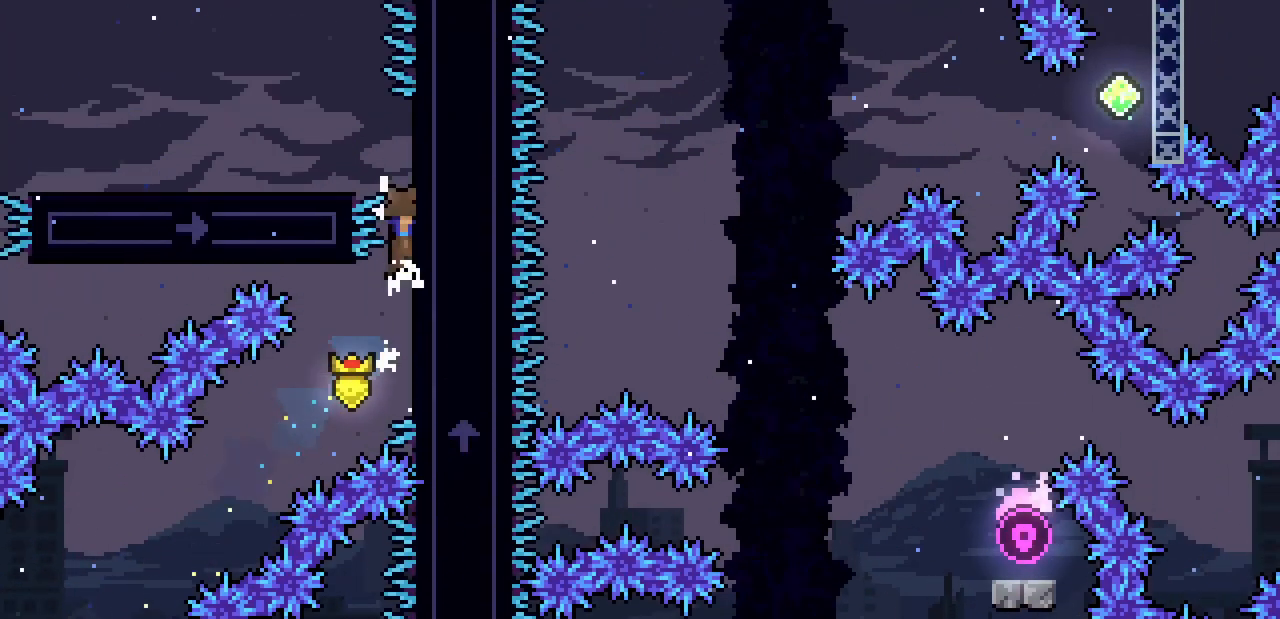
{"keys": ["left", "x"], "events": [[233, "z", "up"], [467, "left", "down"], [467, "right", "up"]]}
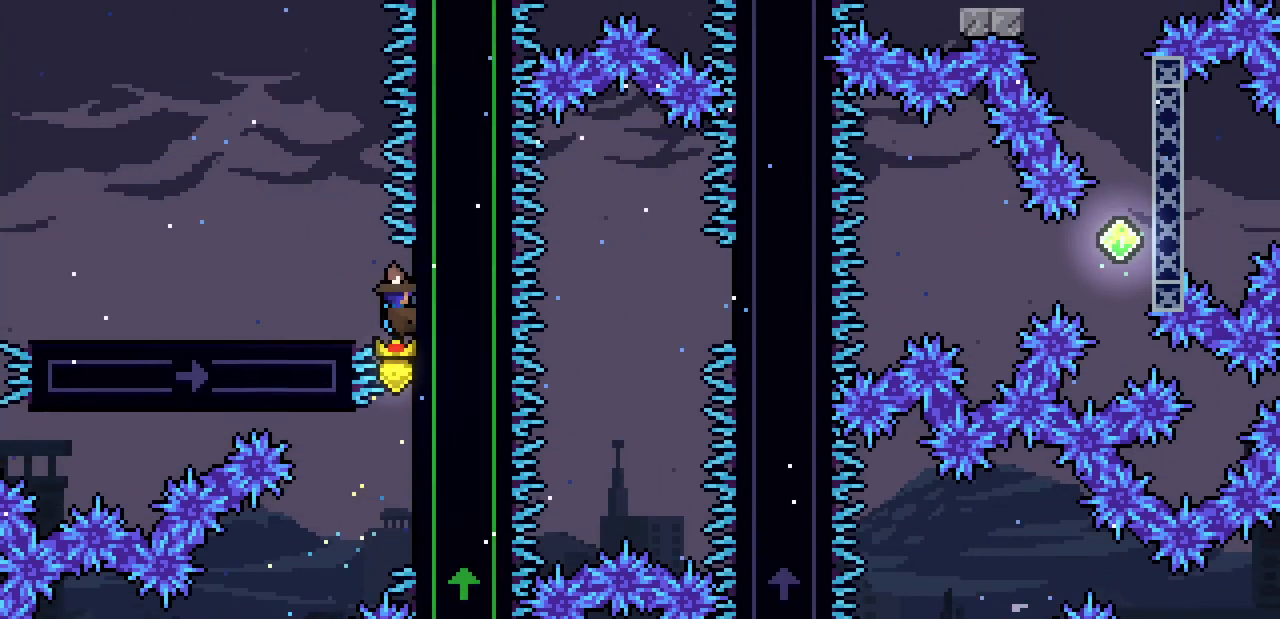
{"keys": ["down", "right"], "events": [[33, "z", "down"], [133, "x", "up"], [133, "z", "up"], [300, "left", "up"], [500, "down", "down"], [500, "right", "down"]]}
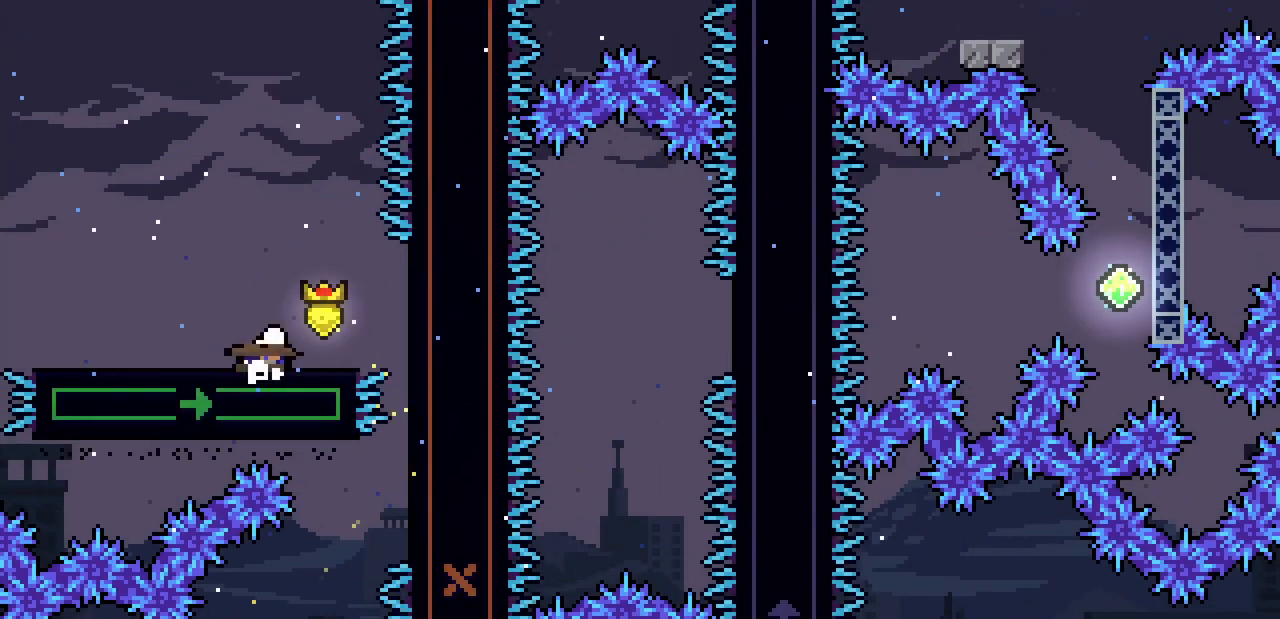
{"keys": ["right", "x"], "events": [[100, "c", "down"], [167, "c", "up"], [233, "down", "up"], [267, "x", "down"], [267, "z", "down"], [433, "z", "up"]]}
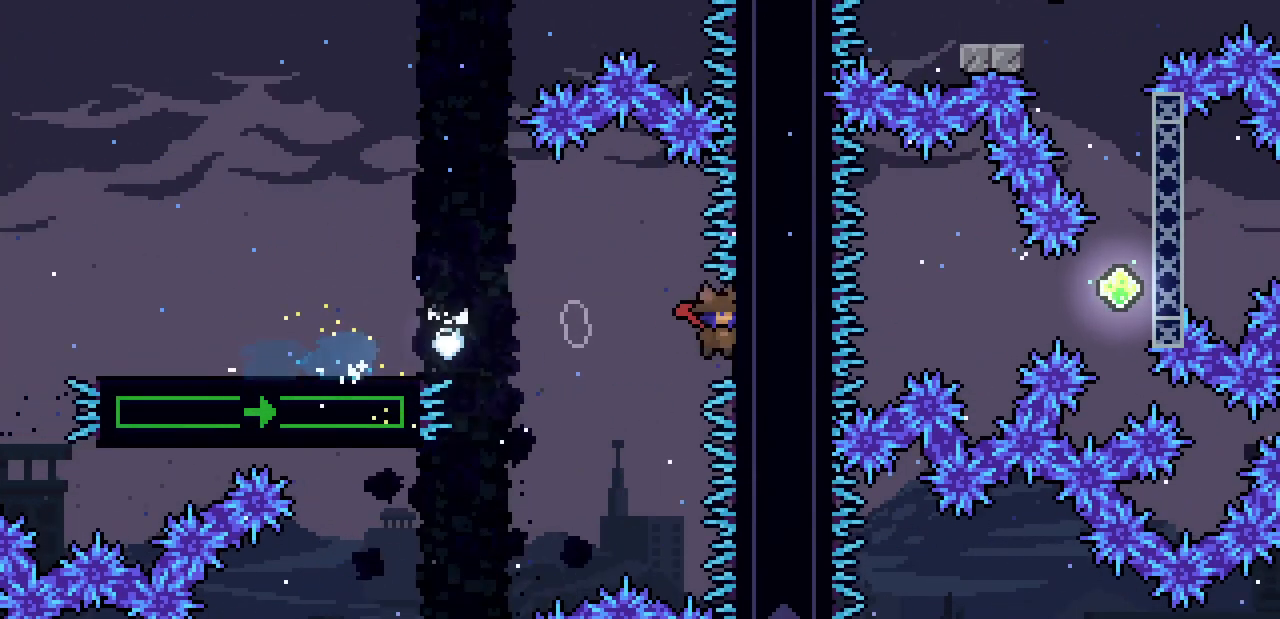
{"keys": ["left"], "events": [[100, "left", "down"], [100, "right", "up"], [167, "z", "down"], [300, "z", "up"], [333, "x", "up"]]}
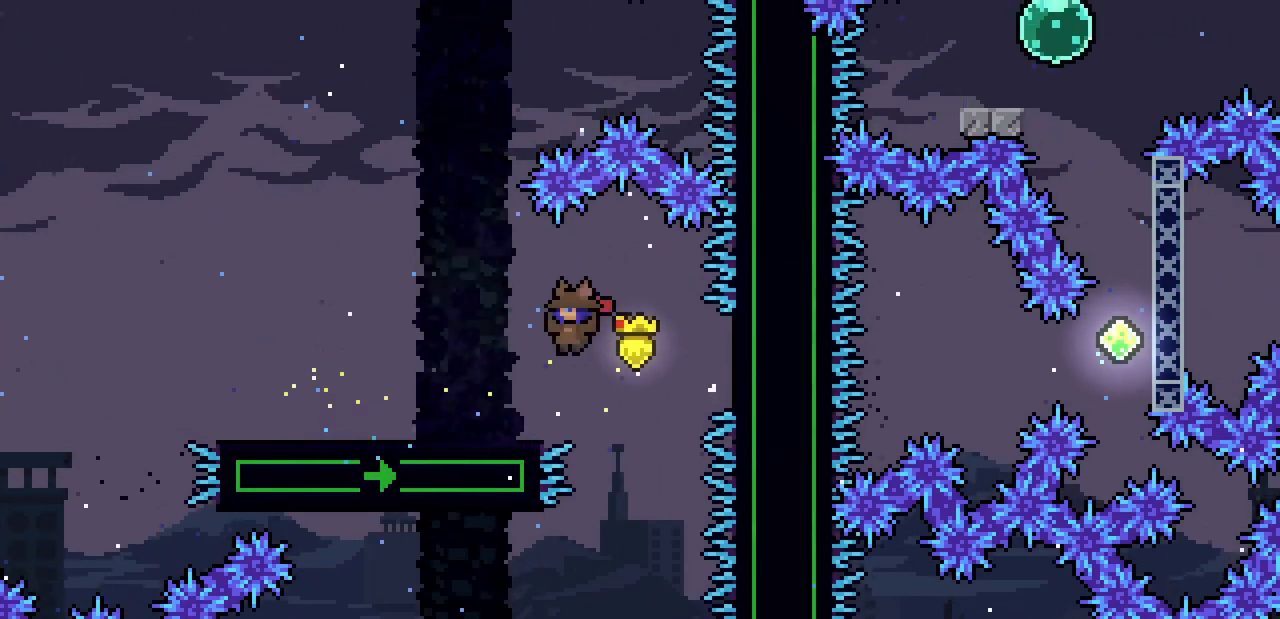
{"keys": ["right", "z"], "events": [[200, "down", "down"], [200, "left", "up"], [200, "right", "down"], [267, "c", "down"], [367, "c", "up"], [400, "down", "up"], [467, "z", "down"]]}
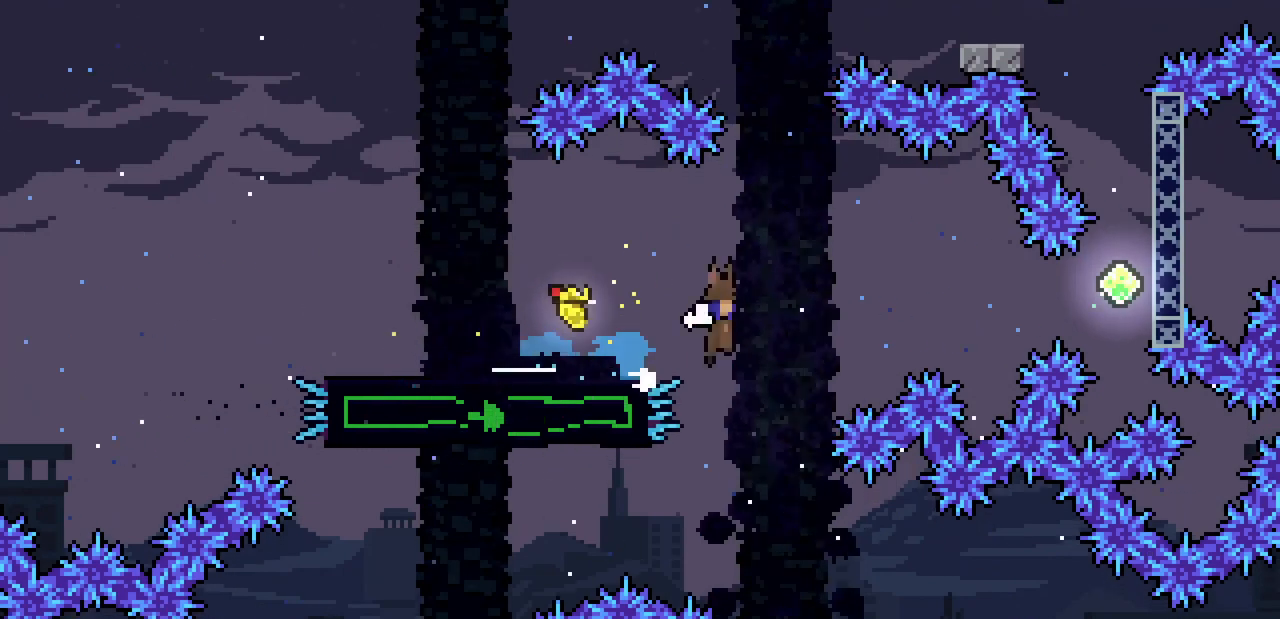
{"keys": ["up"], "events": [[267, "up", "down"], [333, "right", "up"], [333, "z", "up"], [367, "c", "down"], [500, "c", "up"]]}
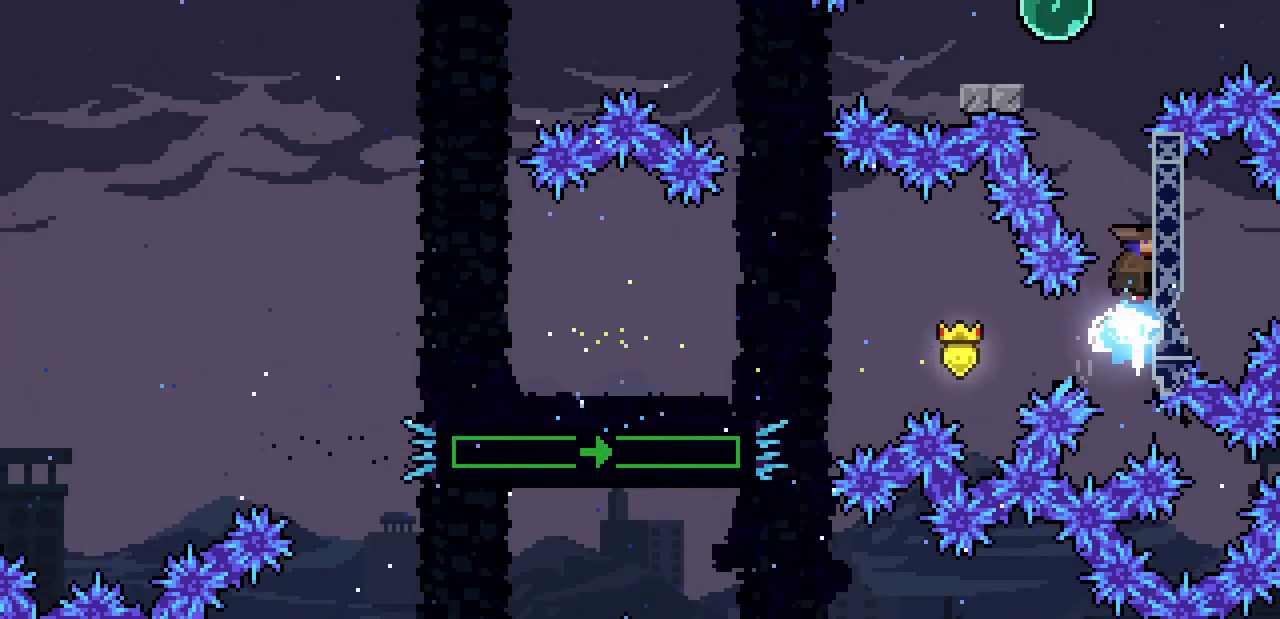
{"keys": ["c", "down", "left"], "events": [[67, "up", "up"], [100, "z", "down"], [400, "down", "down"], [400, "left", "down"], [400, "z", "up"], [467, "c", "down"]]}
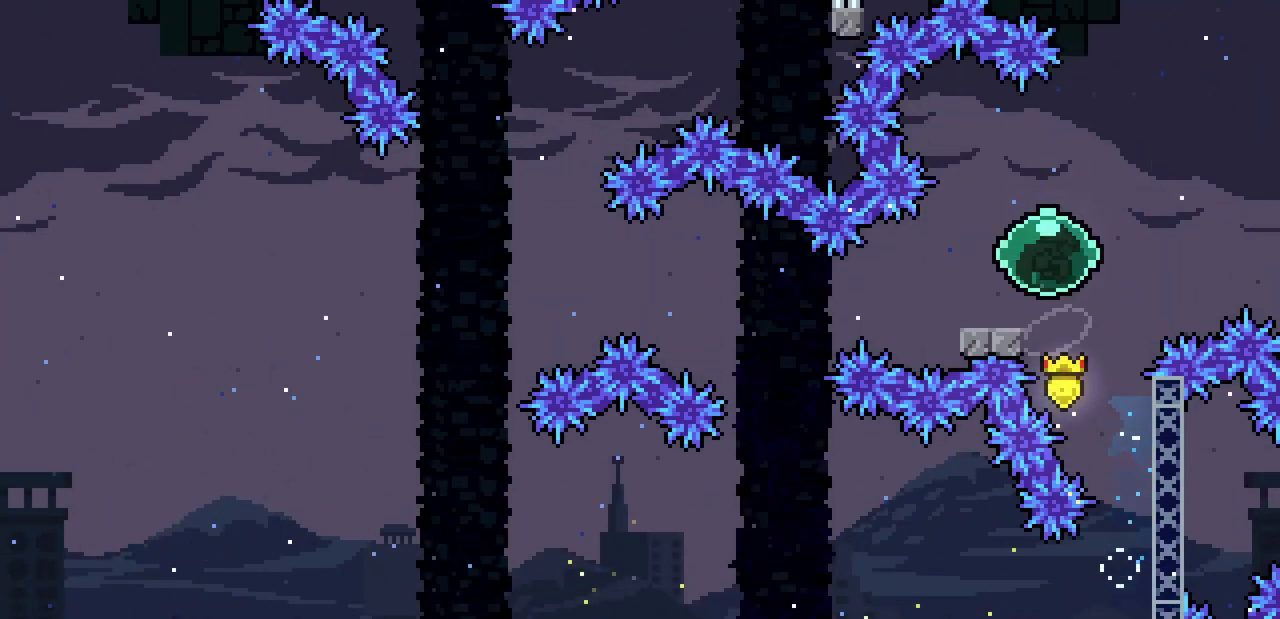
{"keys": ["left", "z"], "events": [[67, "c", "up"], [167, "down", "up"], [167, "z", "down"]]}
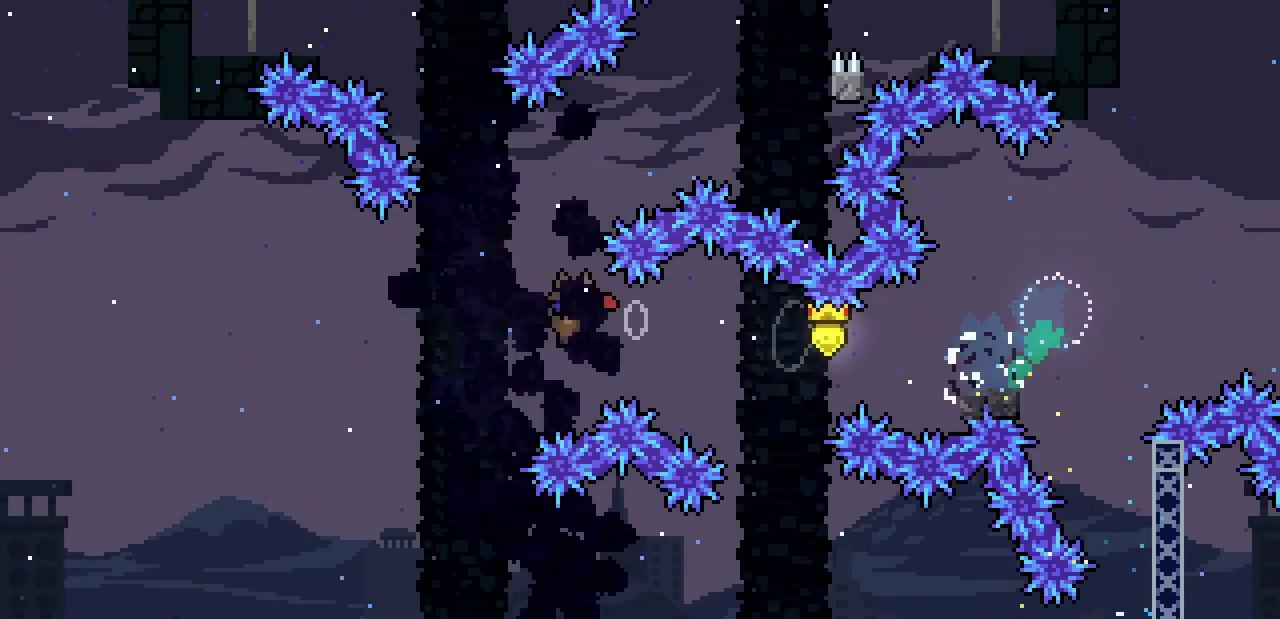
{"keys": ["right", "z"], "events": [[33, "left", "up"], [33, "up", "down"], [33, "z", "up"], [100, "c", "down"], [200, "c", "up"], [233, "right", "down"], [233, "up", "up"], [233, "z", "down"]]}
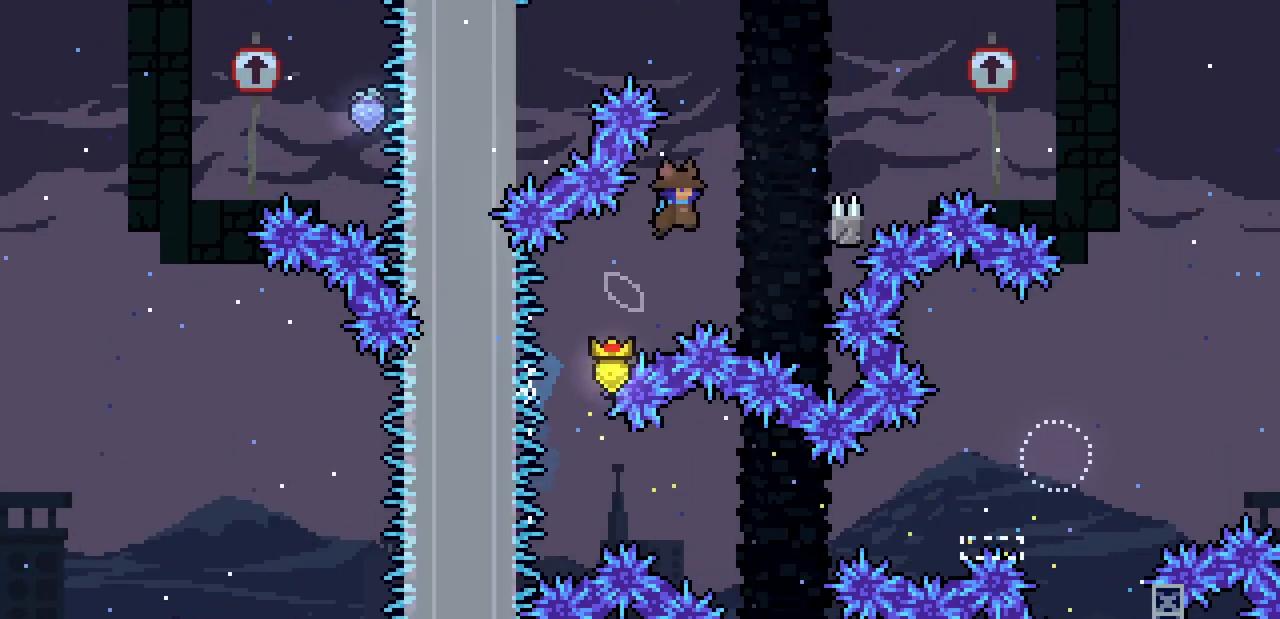
{"keys": ["right", "up", "x", "z"], "events": [[167, "x", "down"], [467, "up", "down"]]}
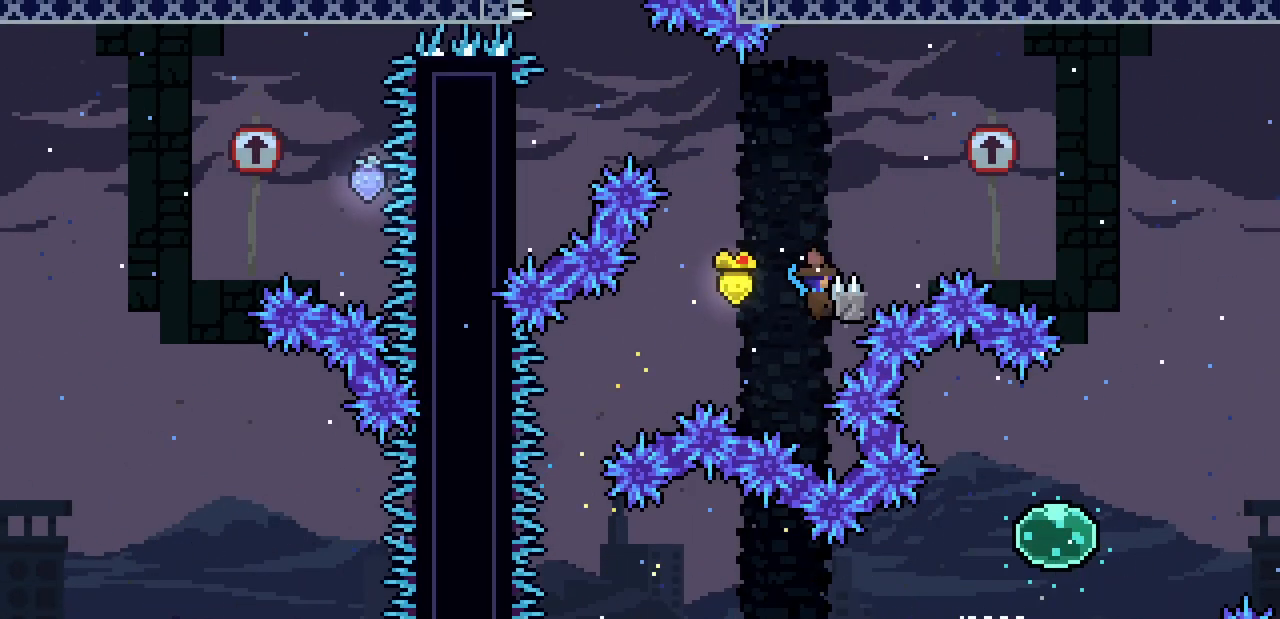
{"keys": ["left", "x", "z"], "events": [[33, "right", "up"], [67, "z", "up"], [133, "left", "down"], [167, "up", "up"], [367, "z", "down"]]}
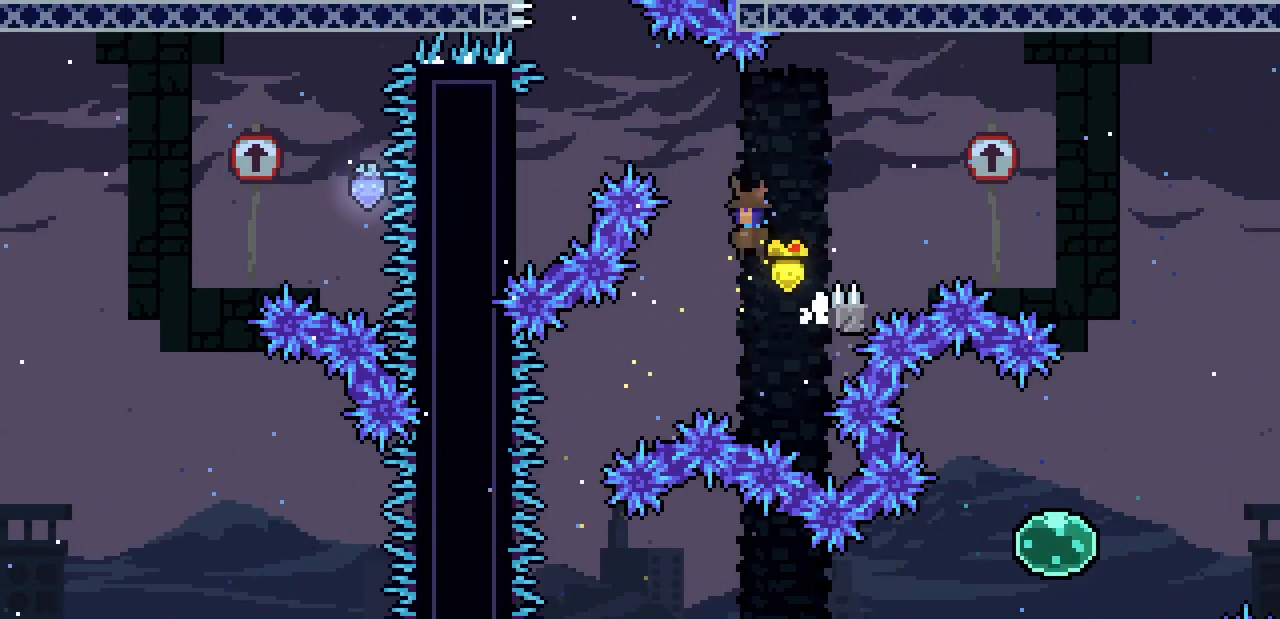
{"keys": ["up", "x"], "events": [[100, "left", "up"], [100, "right", "down"], [233, "up", "down"], [467, "right", "up"], [467, "z", "up"]]}
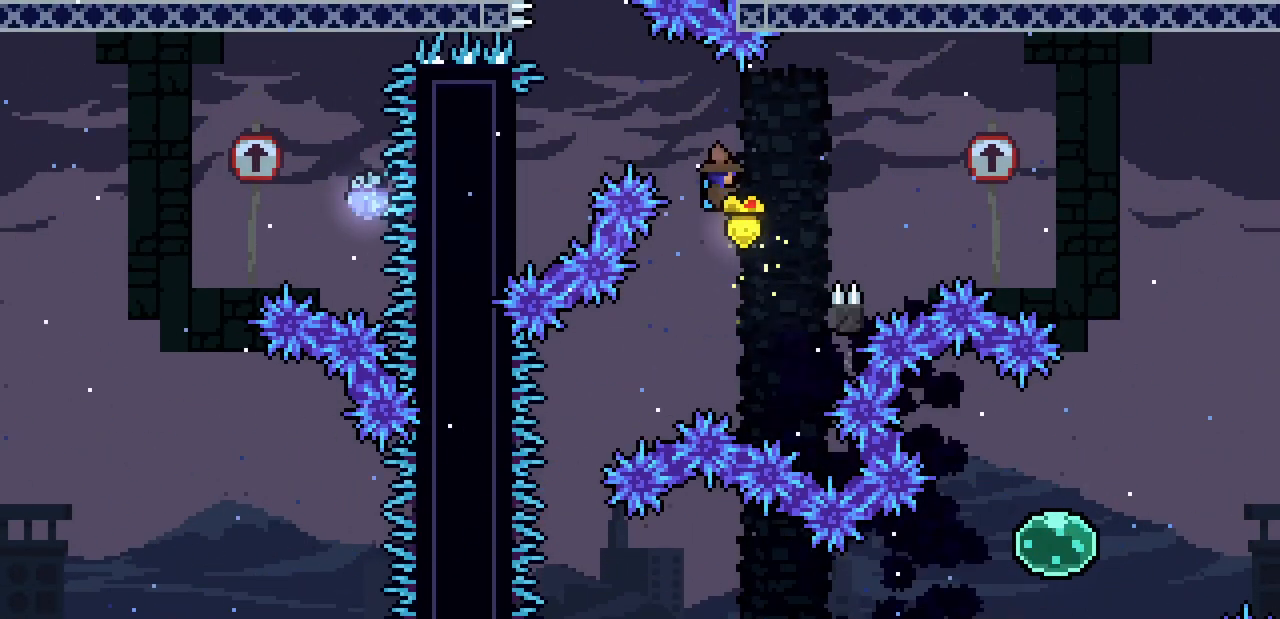
{"keys": ["x", "z"], "events": [[67, "left", "down"], [67, "up", "up"], [100, "z", "down"], [400, "left", "up"]]}
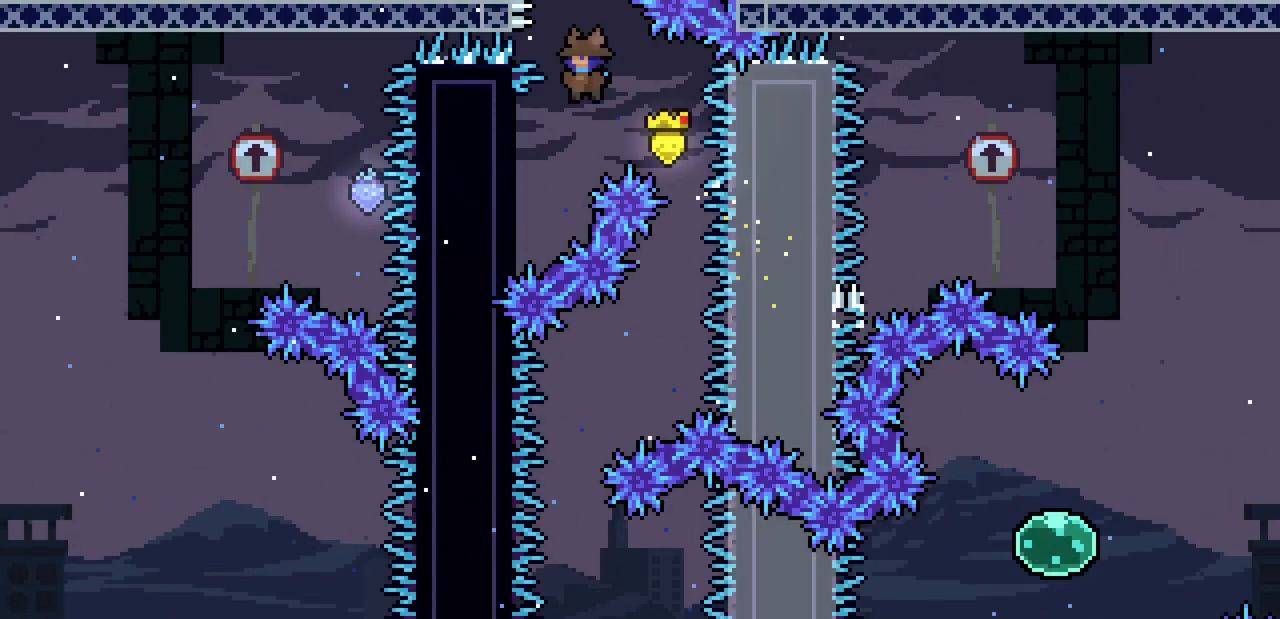
{"keys": ["left", "x"], "events": [[67, "left", "down"], [433, "z", "up"]]}
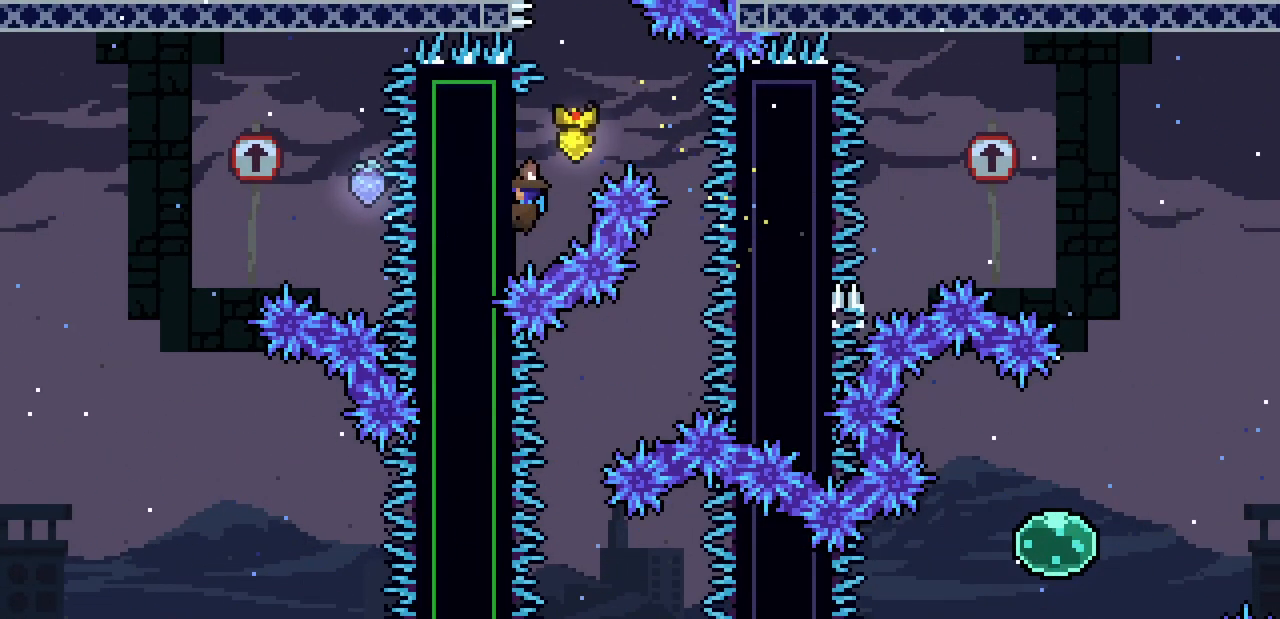
{"keys": ["left", "x", "z"], "events": [[33, "down", "down"], [133, "down", "up"], [500, "z", "down"]]}
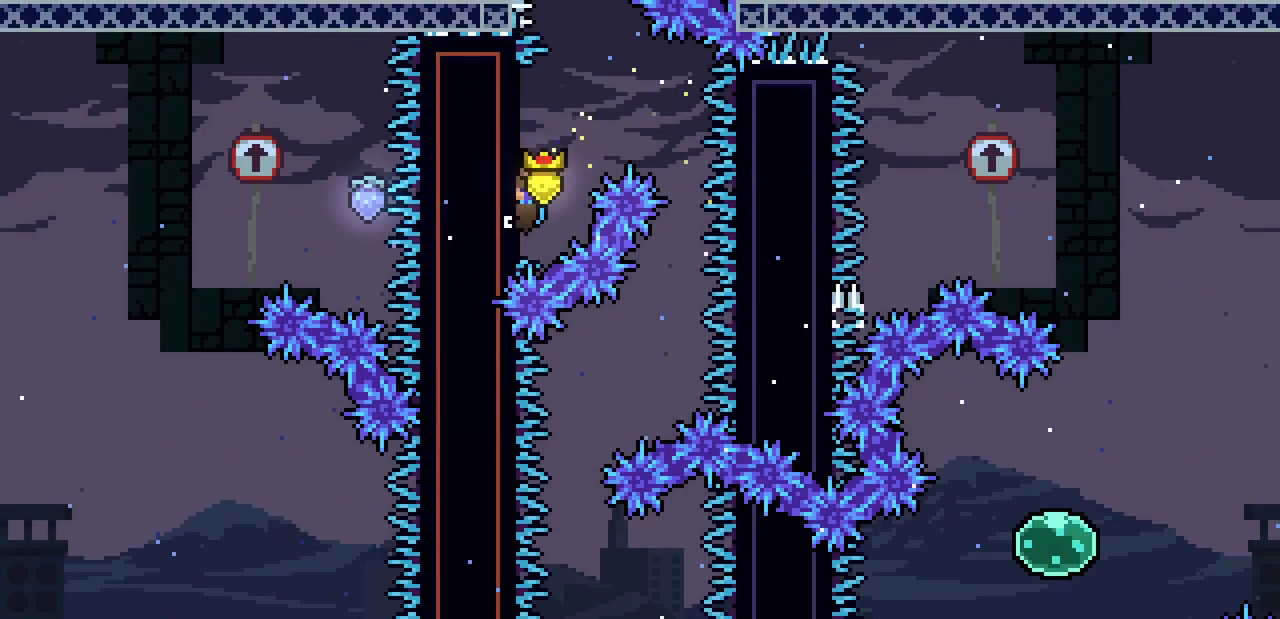
{"keys": ["left", "x", "z"], "events": []}
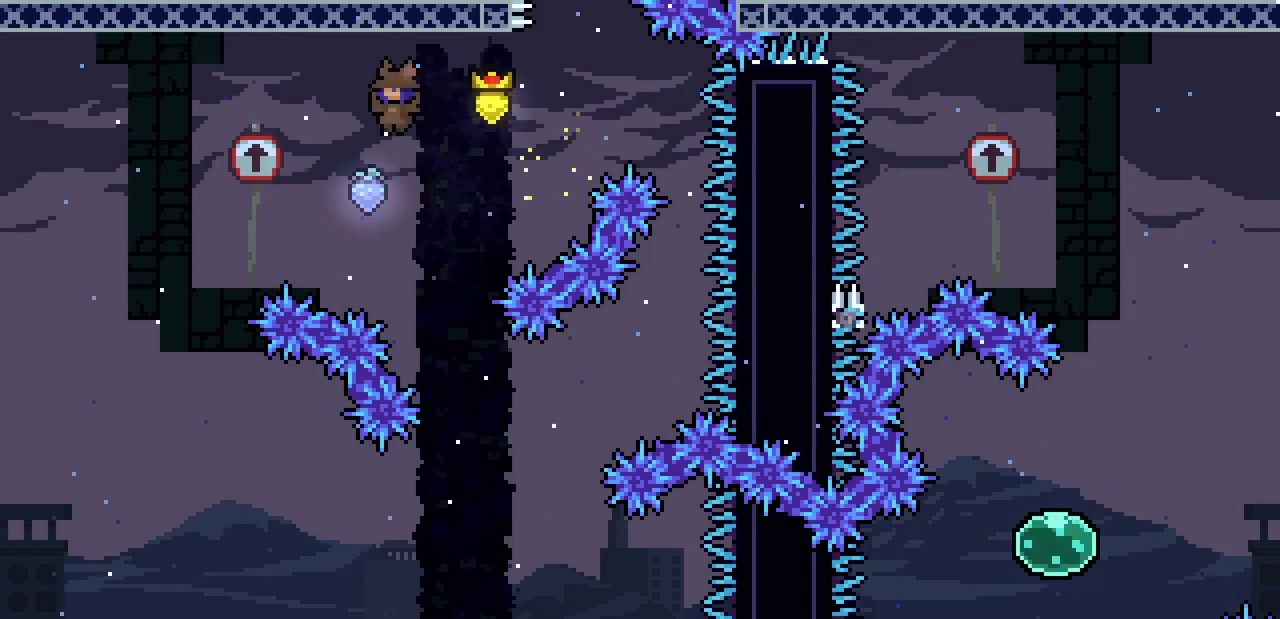
{"keys": ["x", "z"], "events": [[33, "left", "up"], [67, "right", "down"], [467, "right", "up"]]}
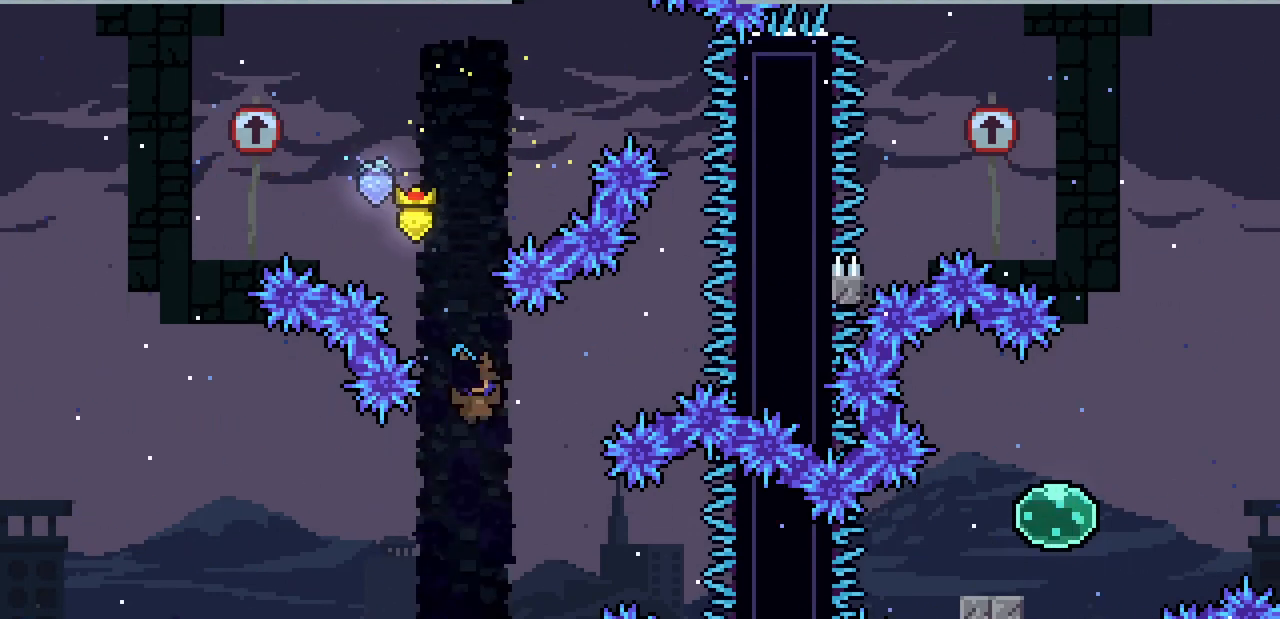
{"keys": ["left"], "events": [[33, "left", "down"], [233, "z", "up"], [267, "x", "up"]]}